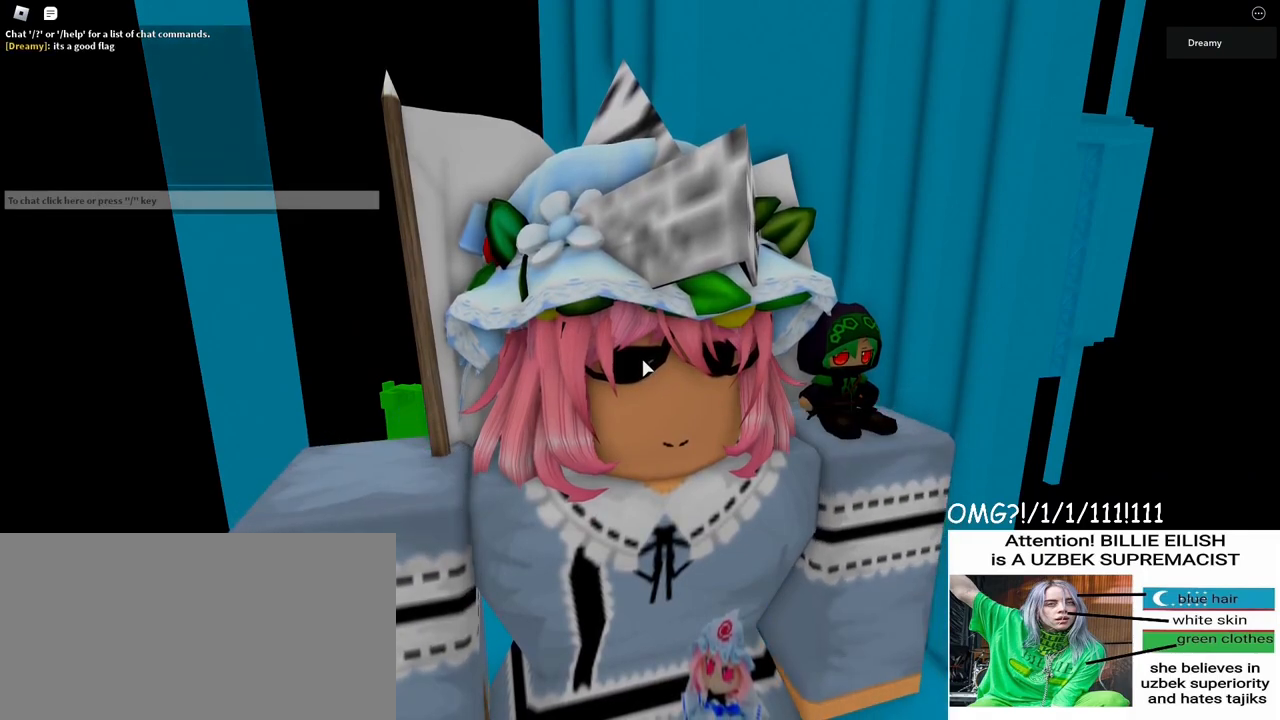
Gameplay with keyboard and mouse; each line is a JSON object with the keys and mouse buttons held at the frame after it. "events" lists presses ("down") and releases ("up") of "a", "ctrl", "d", "e", "q", "s", "shift", "space", "w", "mouse_left", "mouse_wheel", "mouse_right", "mouse_mb4" and "mouse_mb5" between this image and that frame as [ms after this image, input, new state], when the widget could be followed in between. "mouse_left", "mouse_wheel", "mouse_right", "mouse_mb4", "mouse_mb5" = the "left", "wheel", "right", "mb4", "mb5" buttons of the "mouse" list. No other keys are recorded. "wheel" means that the mouse wheel is clicked or scrolled. Mouse movement is not recorded.
{"keys": [], "mouse": ["right"], "events": [[33, "a", "down"], [100, "a", "up"], [333, "mouse_right", "down"]]}
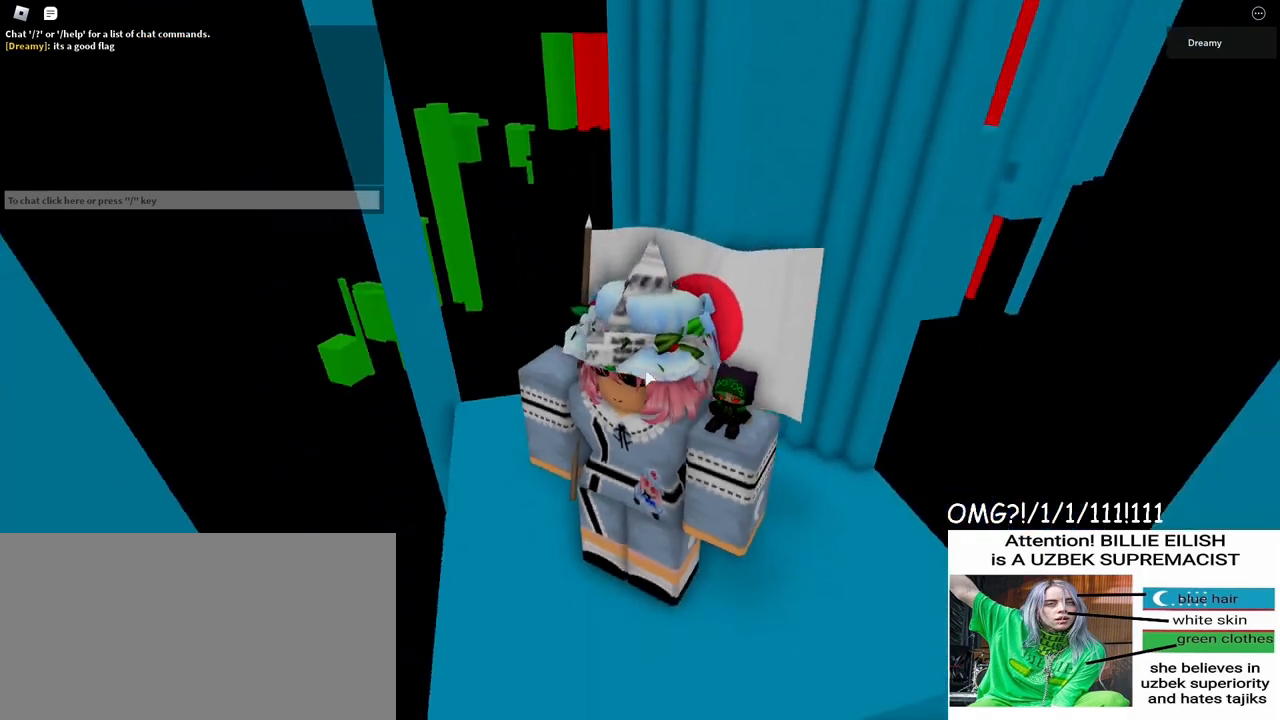
{"keys": [], "mouse": ["right"], "events": [[17, "w", "down"], [67, "w", "up"], [233, "s", "down"], [317, "s", "up"]]}
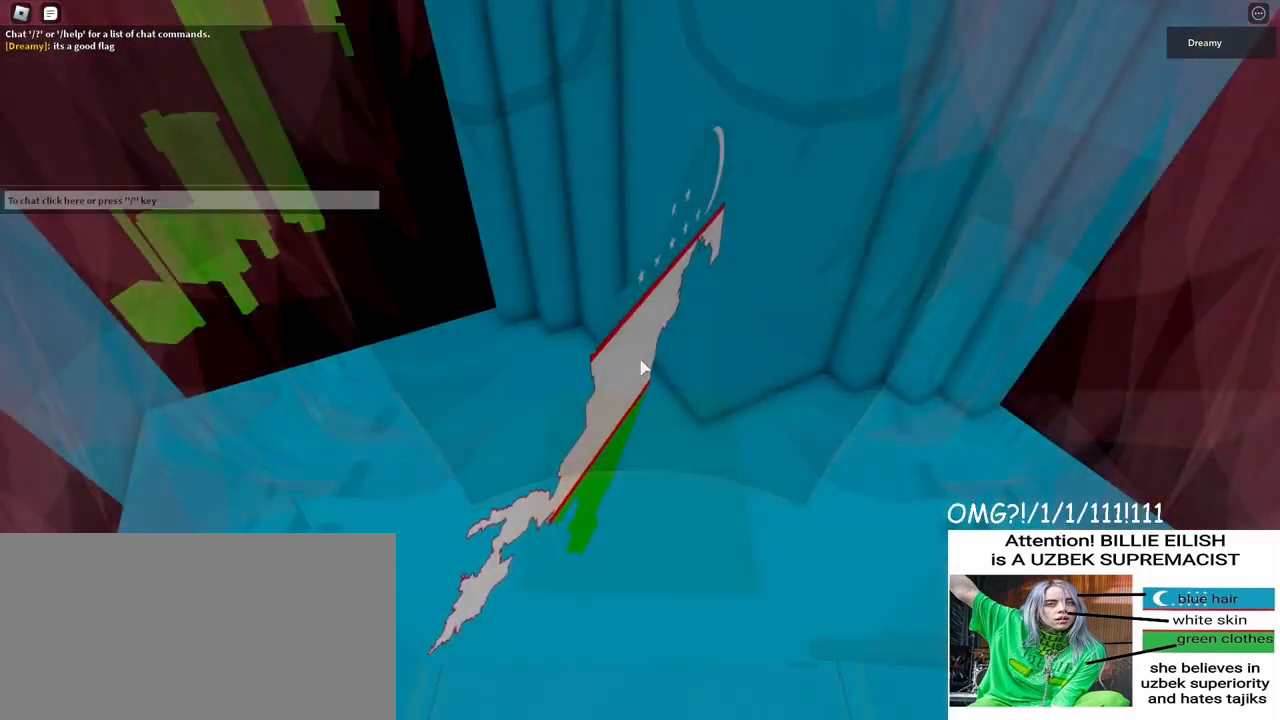
{"keys": [], "mouse": ["right"], "events": [[400, "d", "down"], [467, "d", "up"]]}
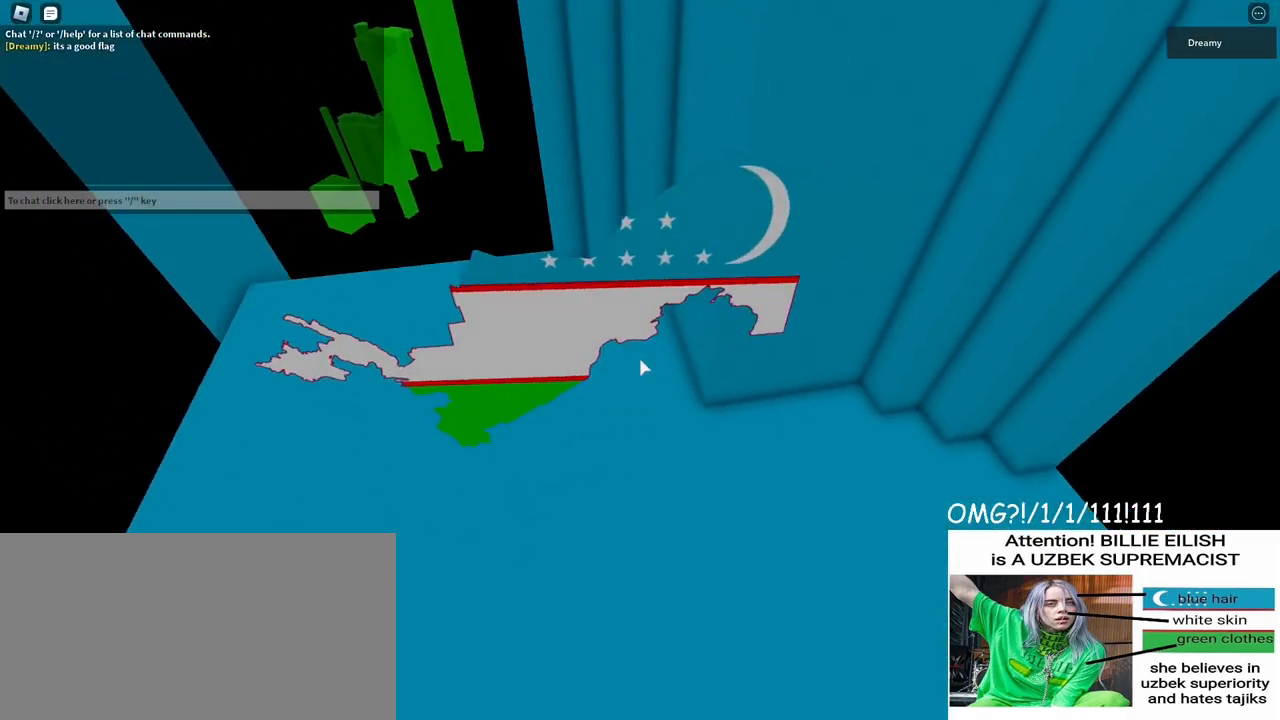
{"keys": ["a", "w"], "mouse": ["right"], "events": [[450, "a", "down"], [450, "w", "down"]]}
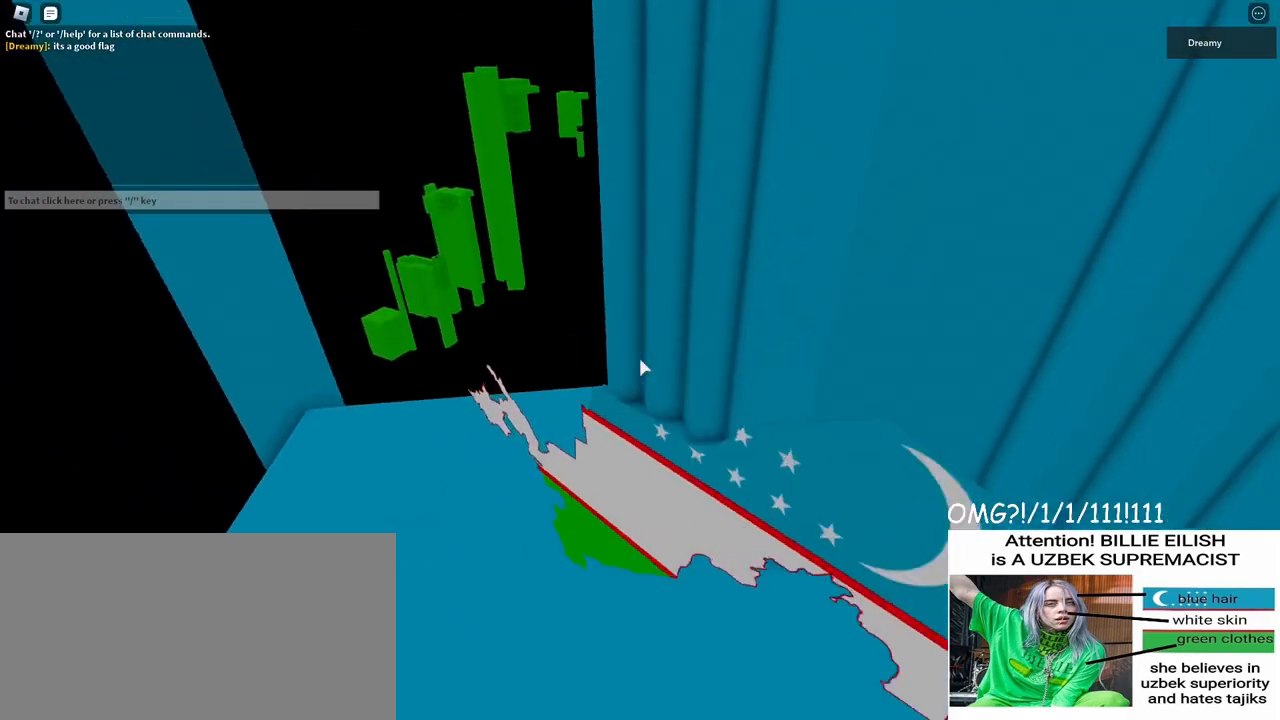
{"keys": [], "mouse": ["right"], "events": [[17, "mouse_right", "up"], [50, "a", "up"], [50, "w", "up"], [167, "d", "down"], [167, "mouse_right", "down"], [217, "s", "down"], [267, "a", "down"], [283, "d", "up"], [300, "s", "up"], [350, "a", "up"]]}
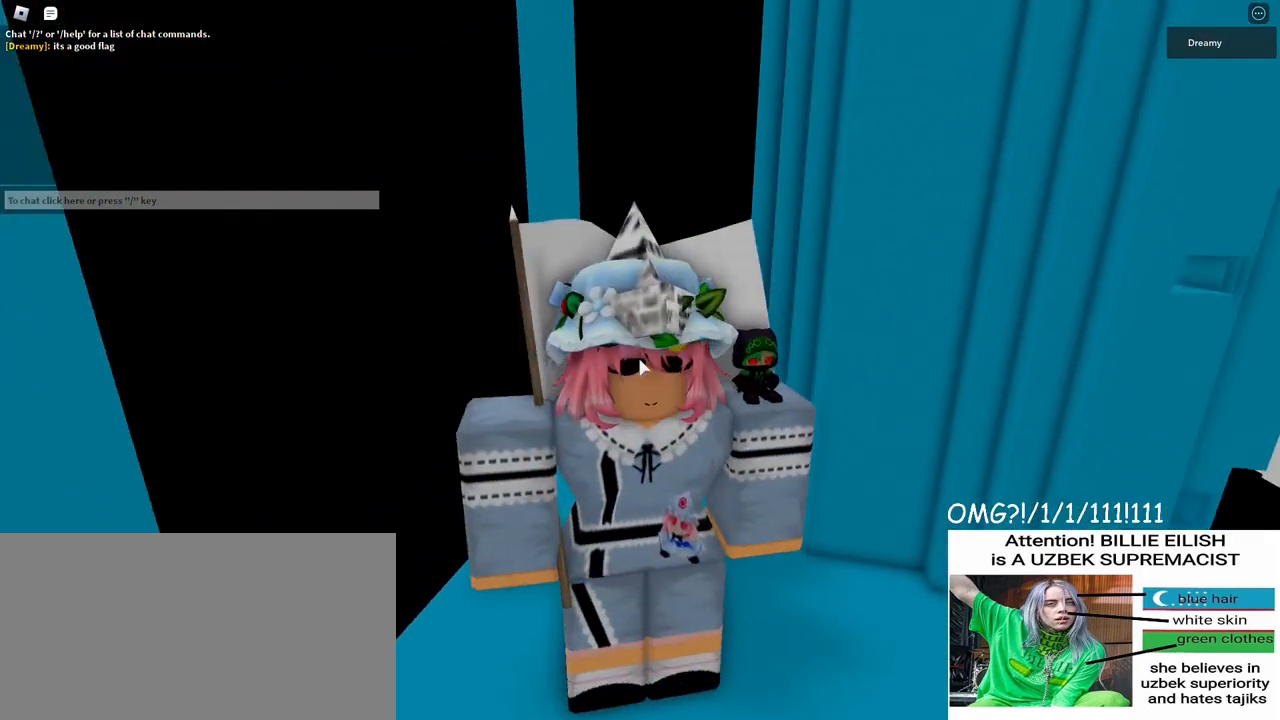
{"keys": ["space"], "mouse": ["right"], "events": [[167, "space", "down"]]}